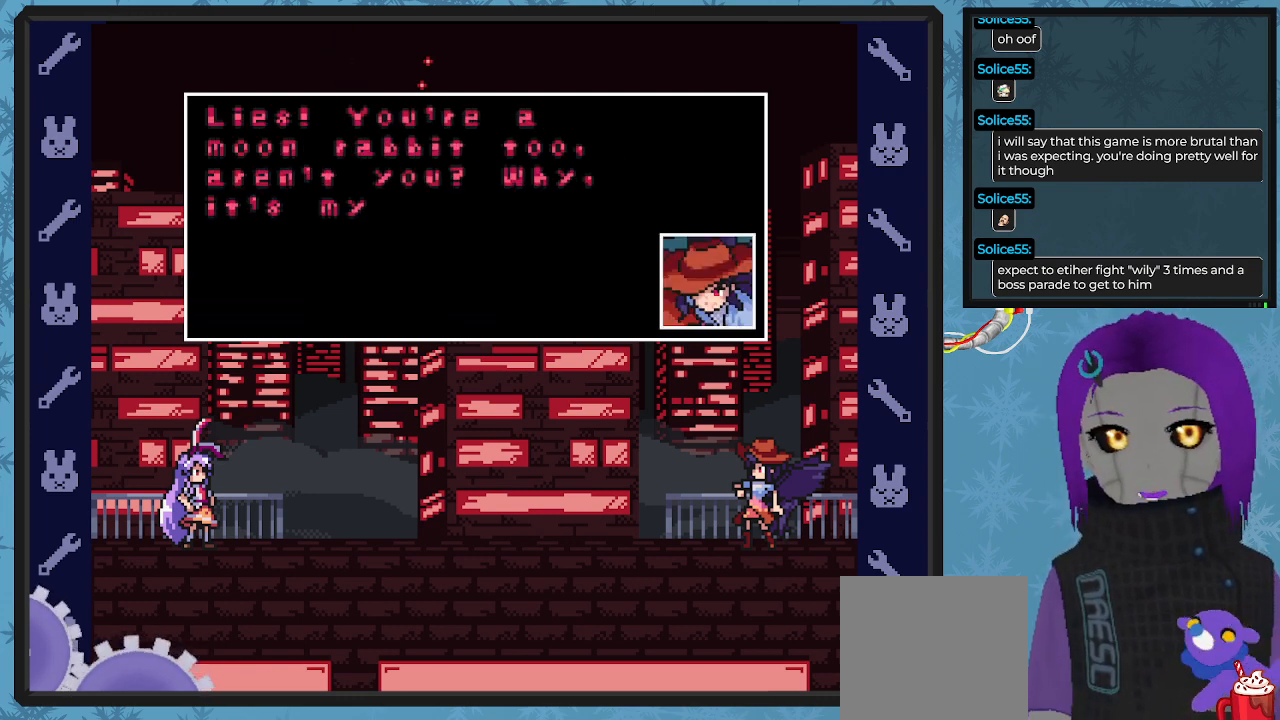
Gameplay with a controller (Xbox layout); each line is a JSON object with the inputs held at the frame after it. "events" lists button and stick changes between this image and that frame as [ms after this image, input, new state], when the widget could be followed in between. Not read: right_stick.
{"buttons": [], "left_stick": "center", "events": []}
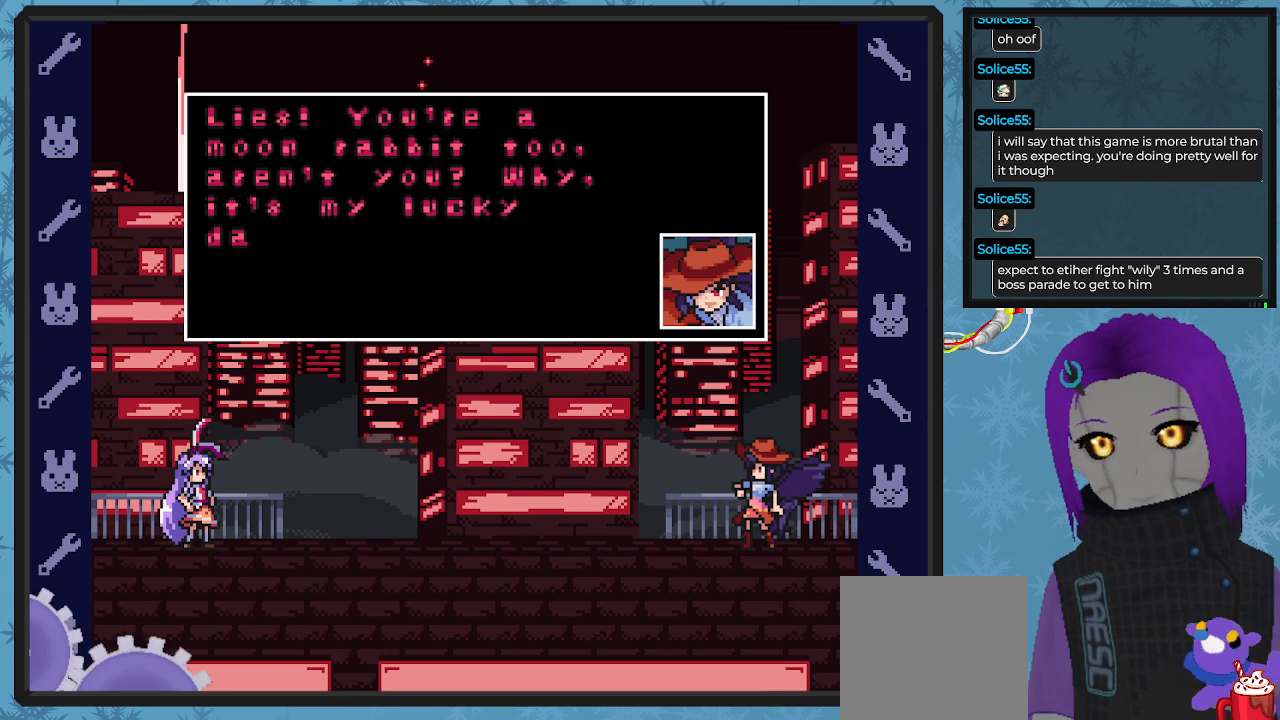
{"buttons": [], "left_stick": "center", "events": []}
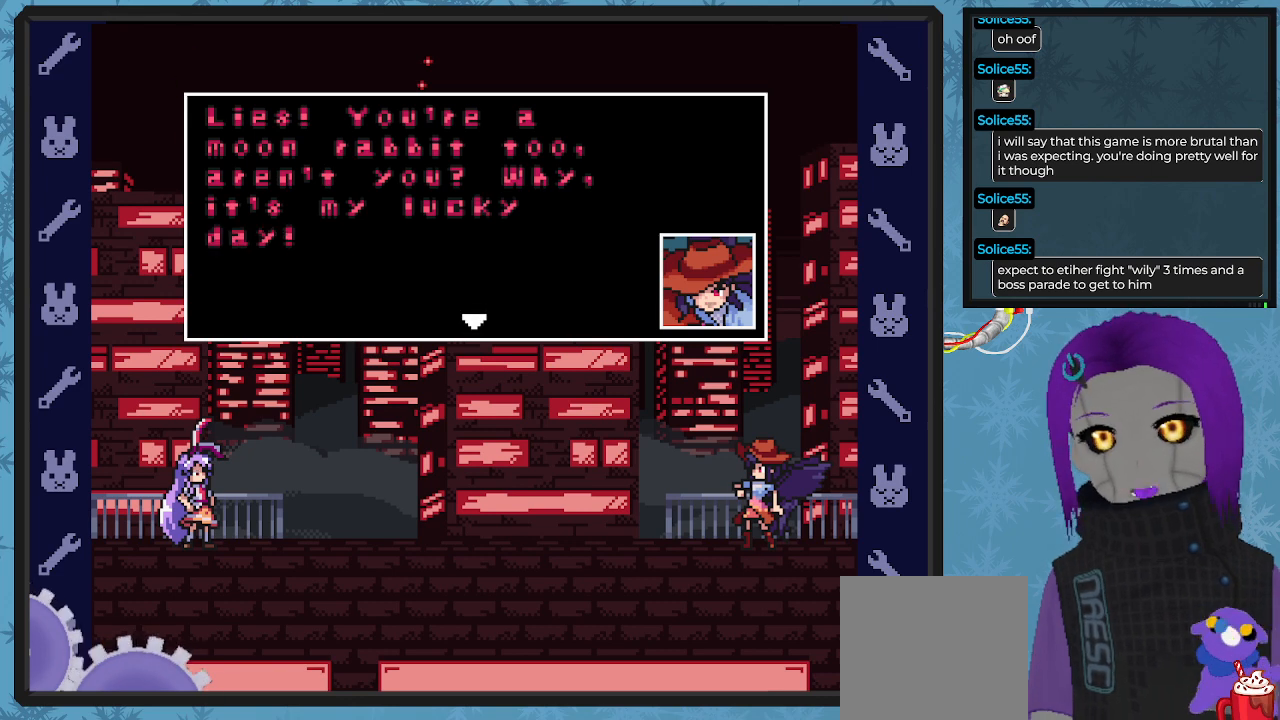
{"buttons": [], "left_stick": "center", "events": []}
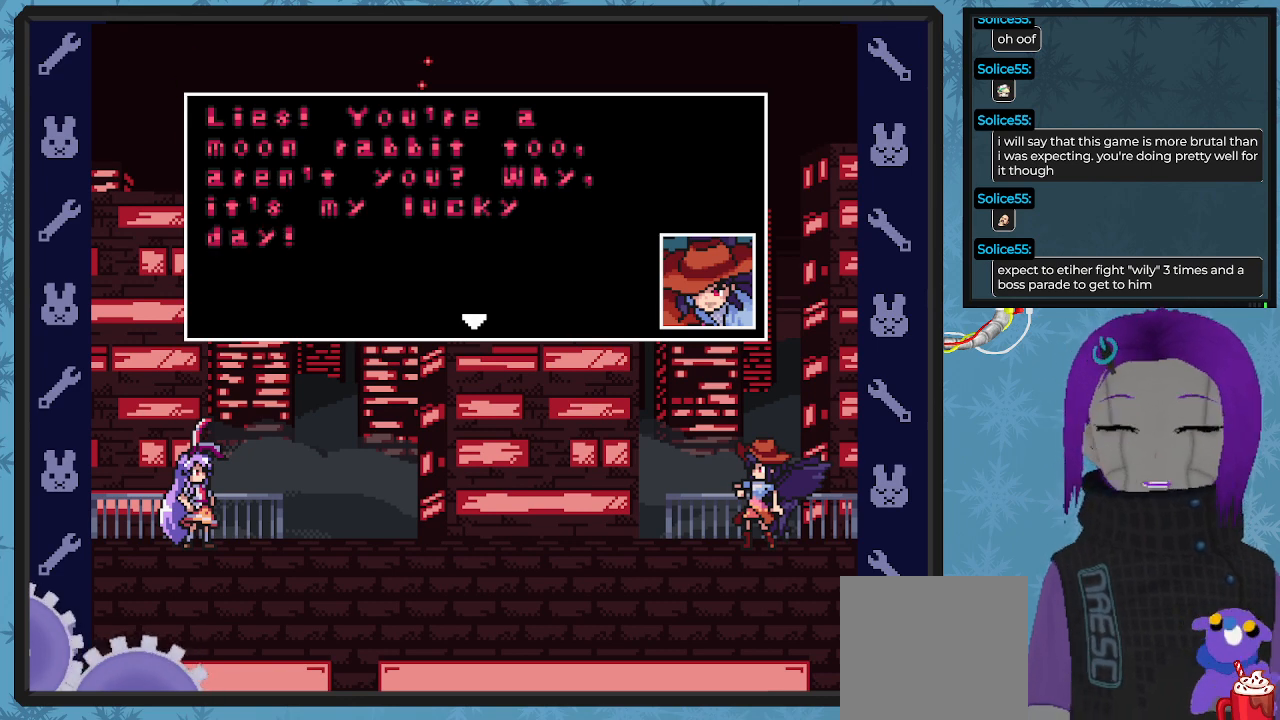
{"buttons": [], "left_stick": "center", "events": [[233, "A", "down"], [333, "A", "up"]]}
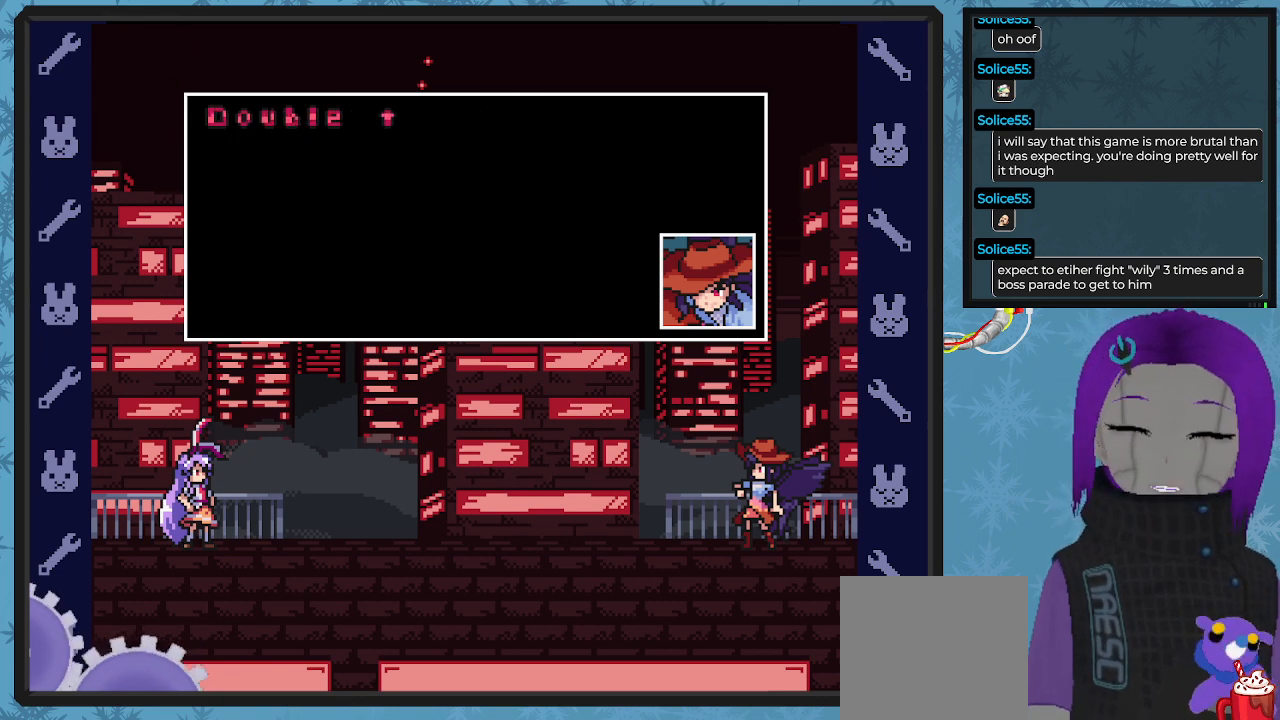
{"buttons": [], "left_stick": "center", "events": []}
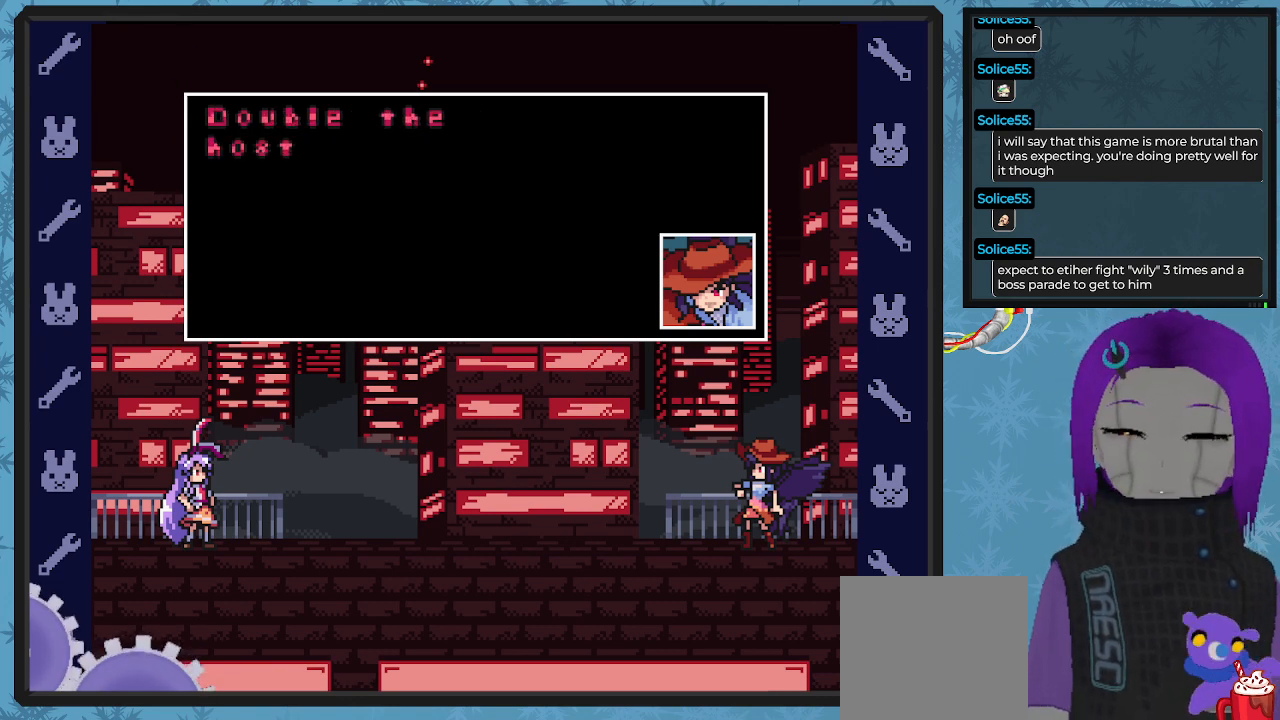
{"buttons": [], "left_stick": "center", "events": []}
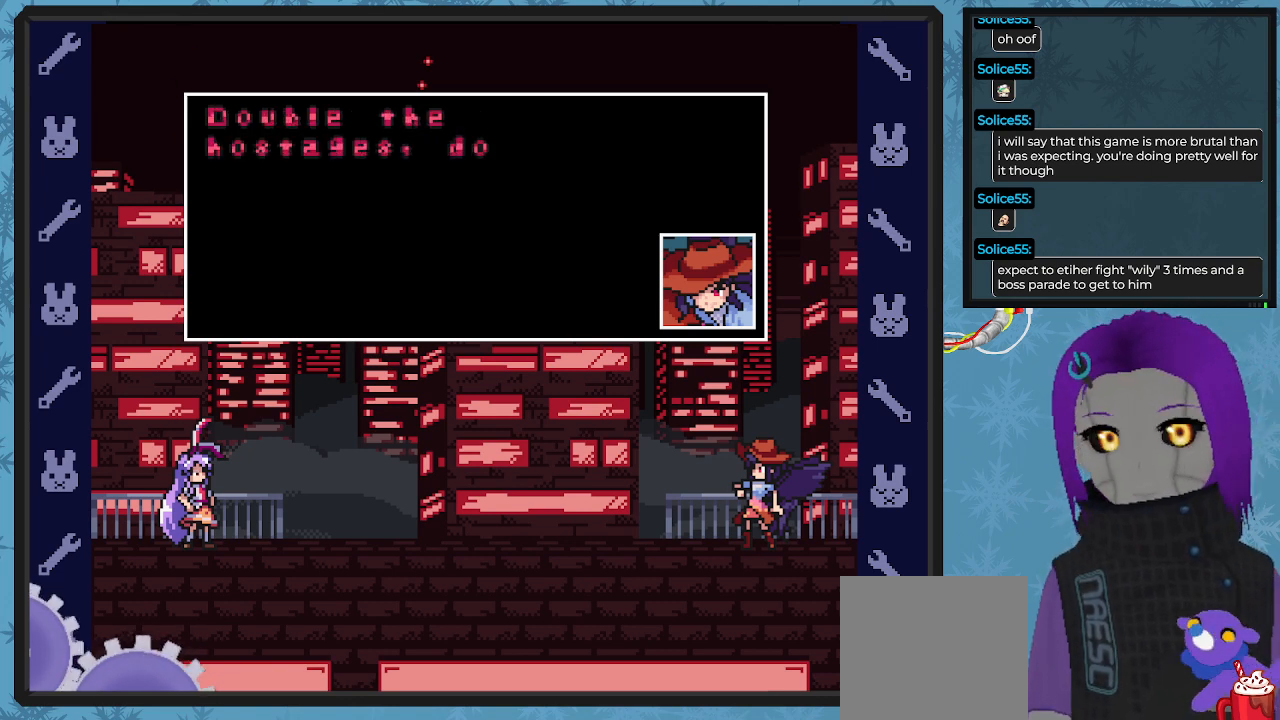
{"buttons": [], "left_stick": "center", "events": []}
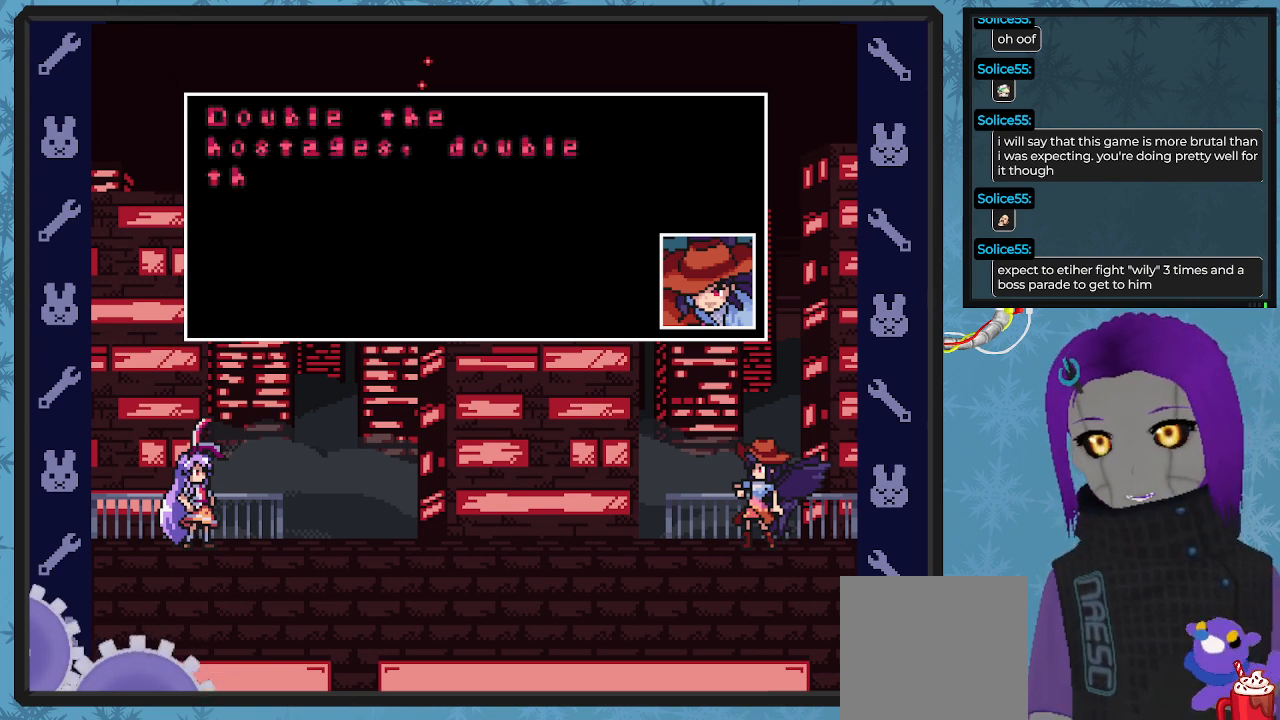
{"buttons": [], "left_stick": "center", "events": []}
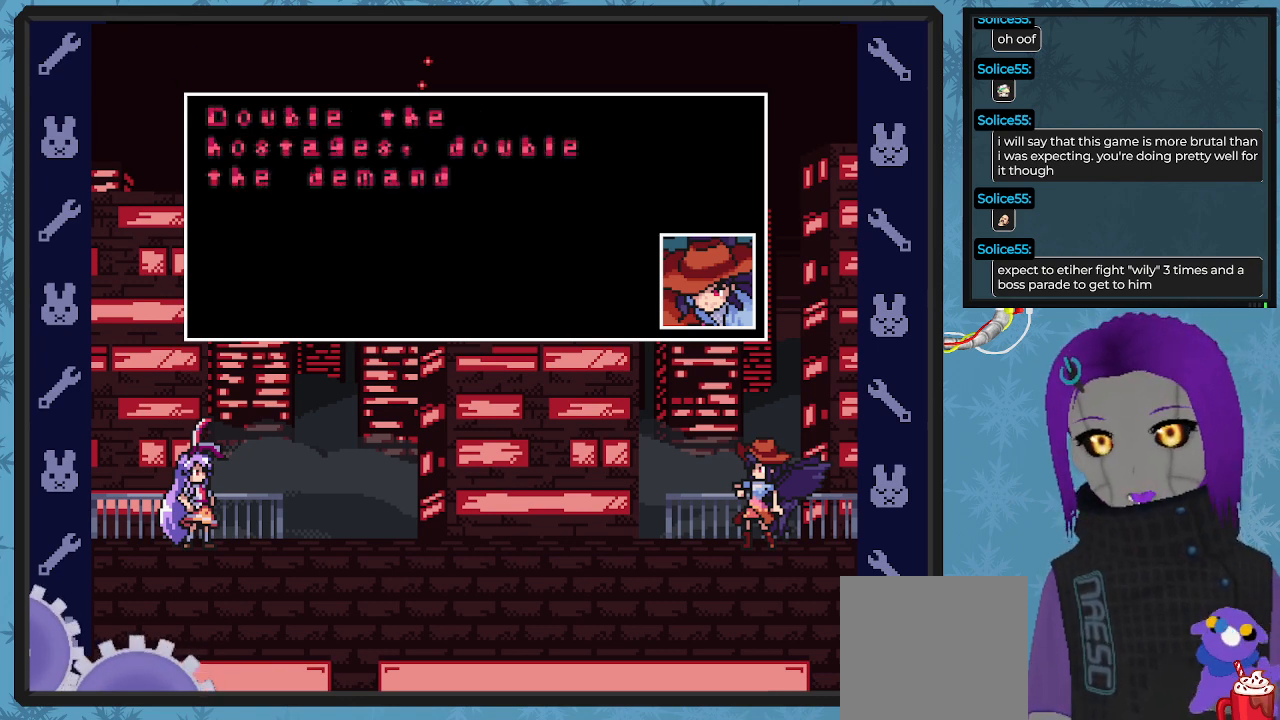
{"buttons": [], "left_stick": "center", "events": []}
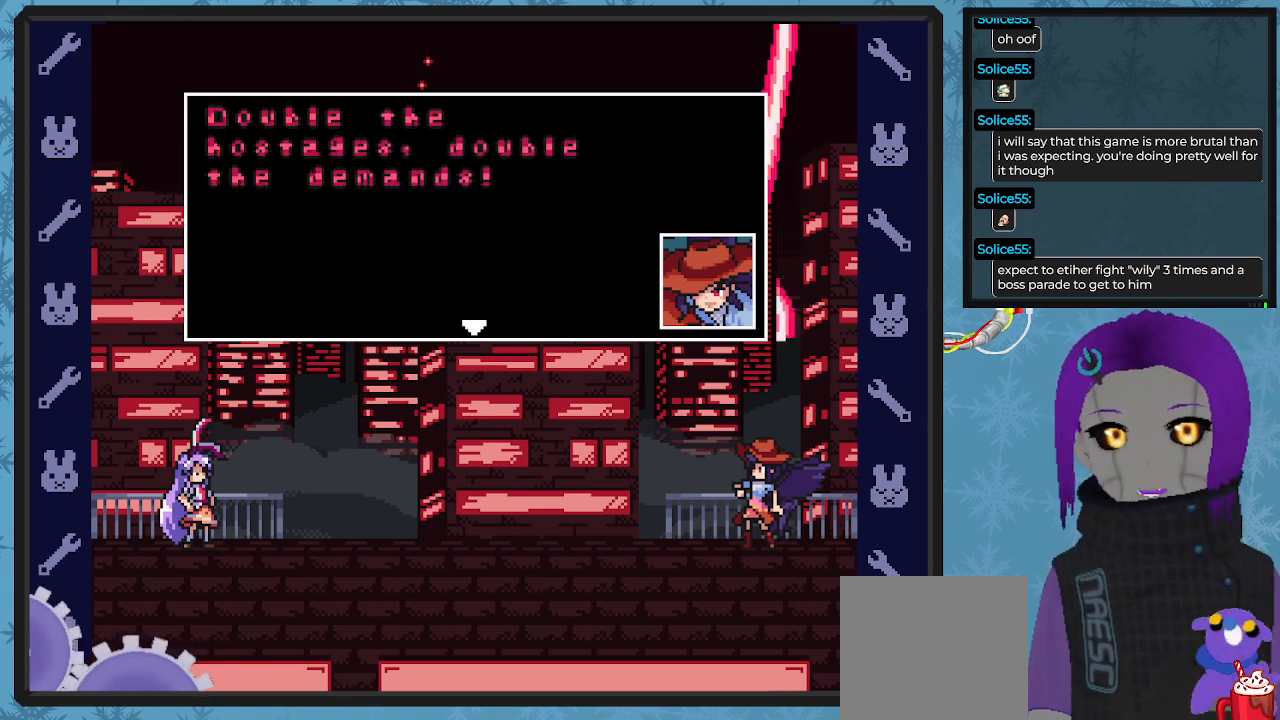
{"buttons": [], "left_stick": "center", "events": [[367, "A", "down"], [500, "A", "up"]]}
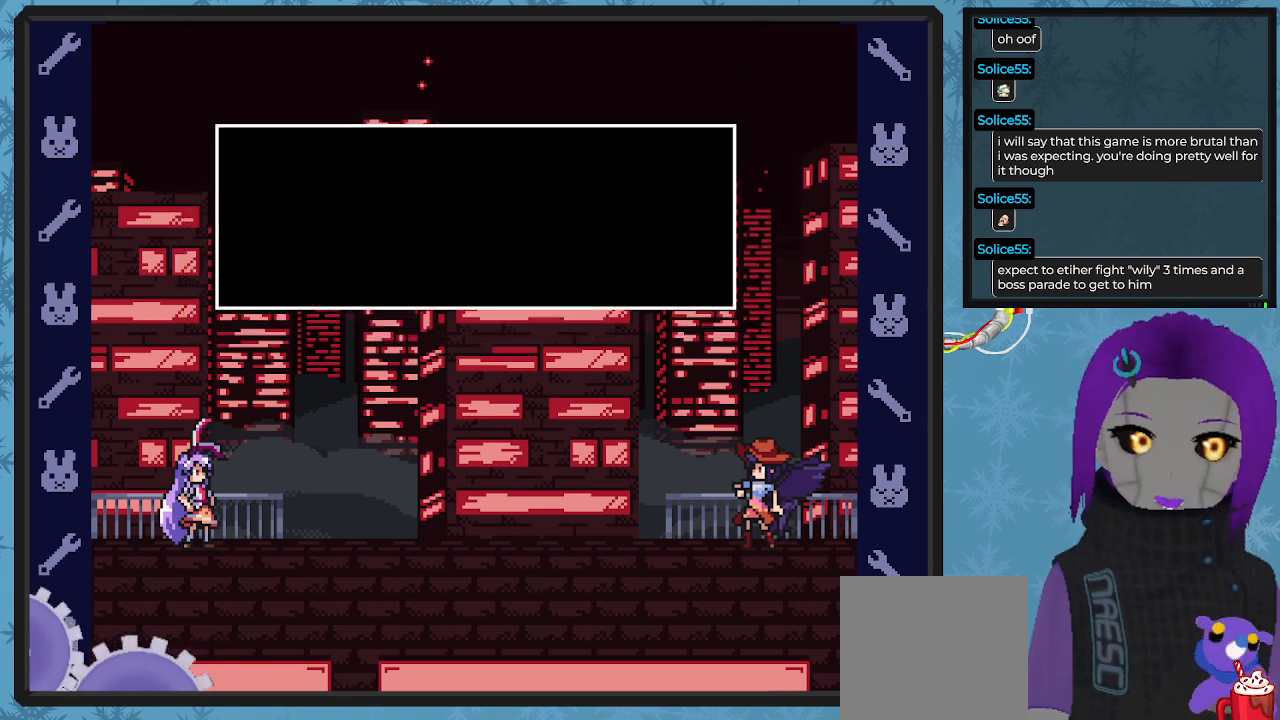
{"buttons": [], "left_stick": "center", "events": []}
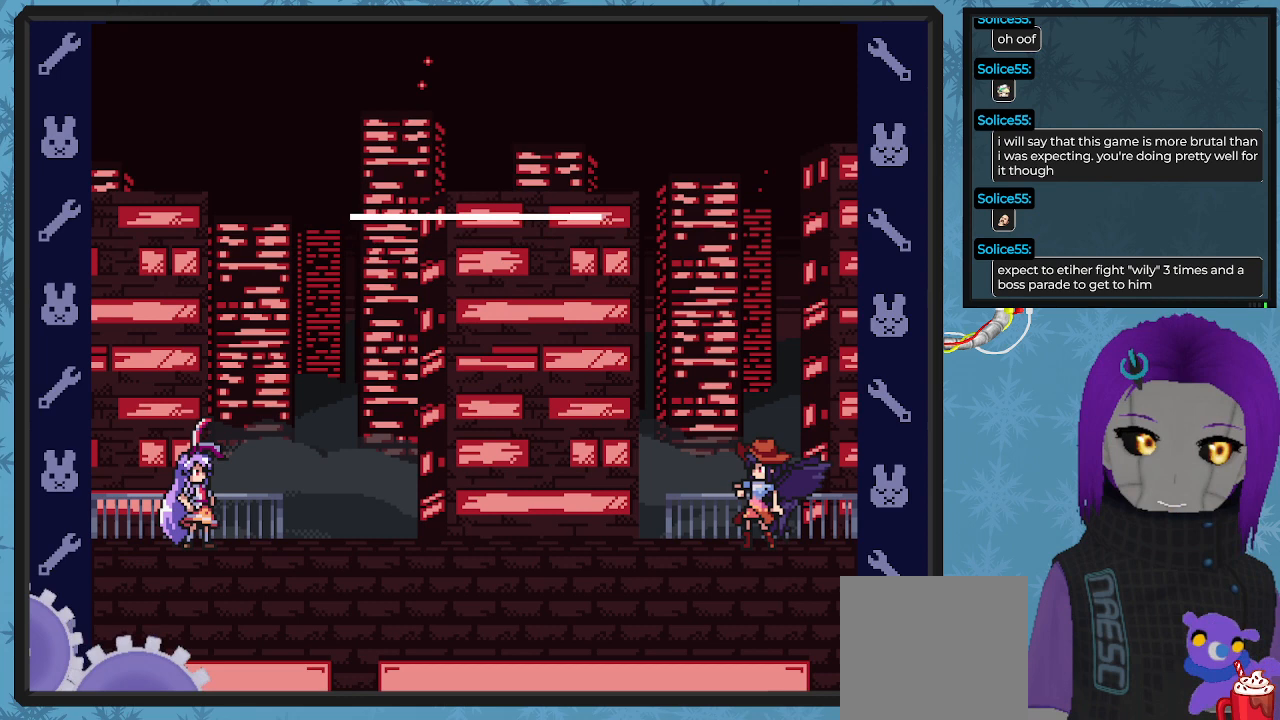
{"buttons": ["X"], "left_stick": "center", "events": [[267, "X", "down"]]}
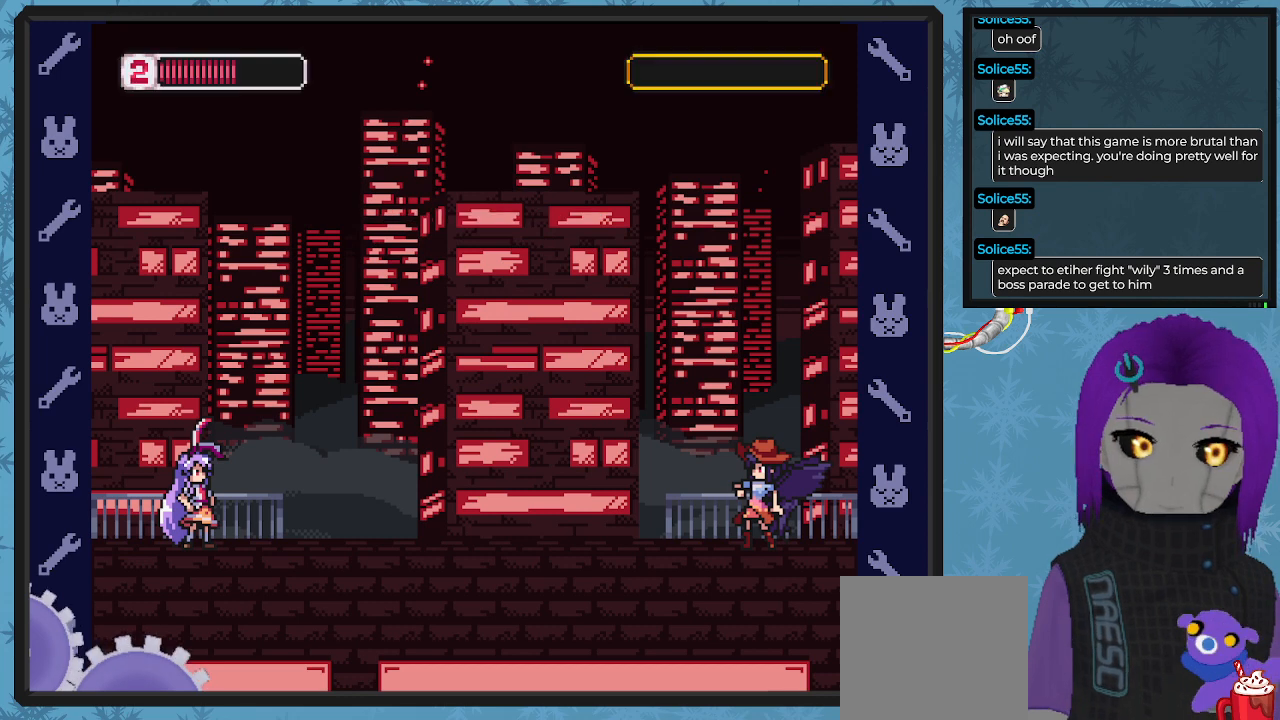
{"buttons": ["X"], "left_stick": "center", "events": []}
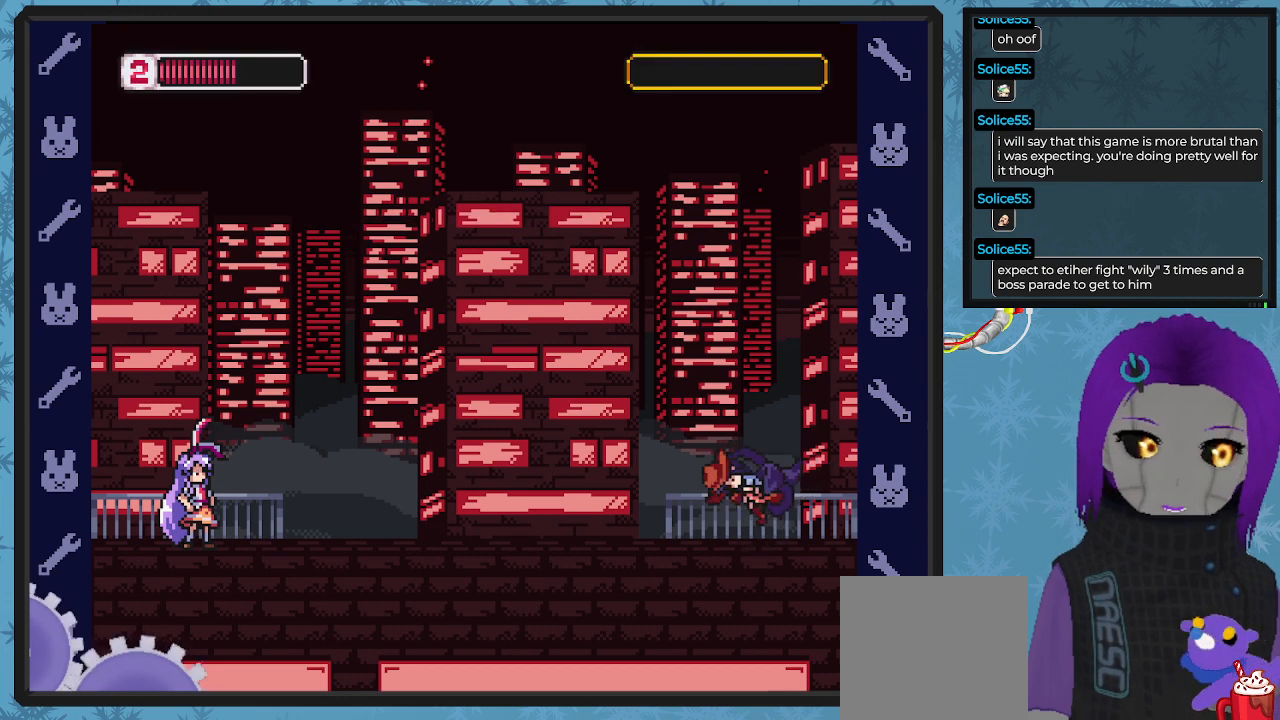
{"buttons": ["X"], "left_stick": "center", "events": []}
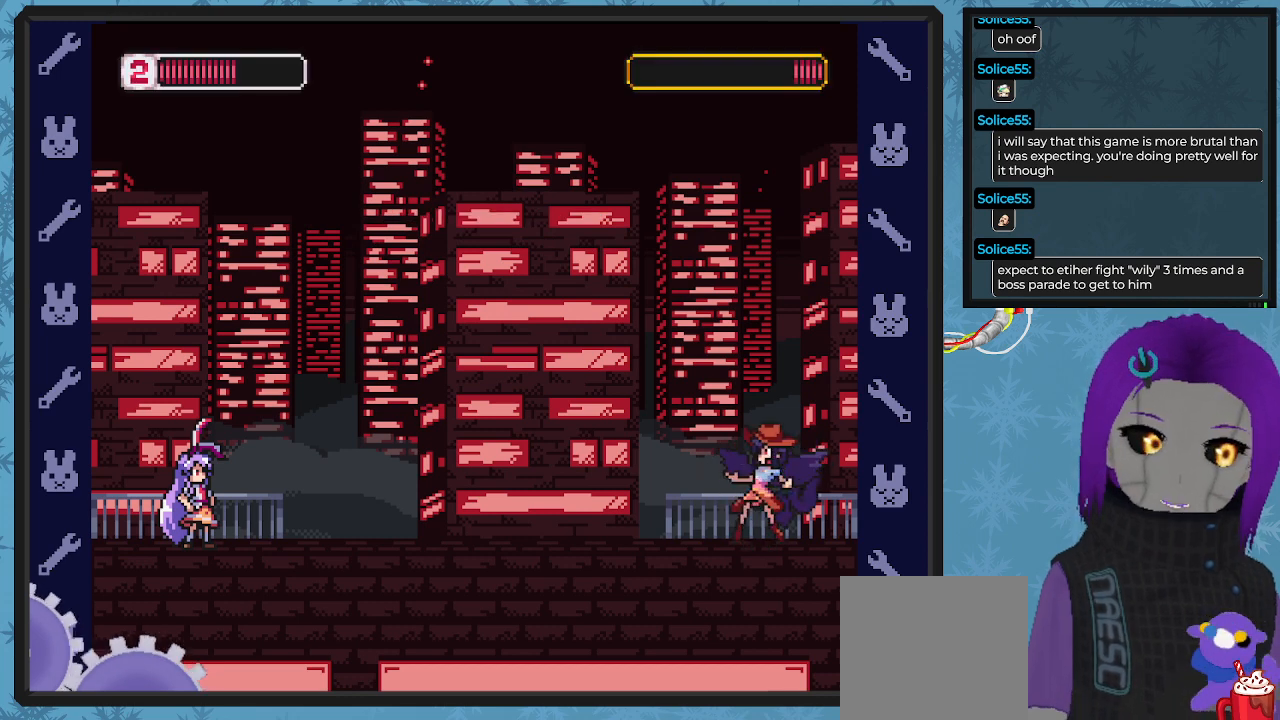
{"buttons": ["X"], "left_stick": "center", "events": []}
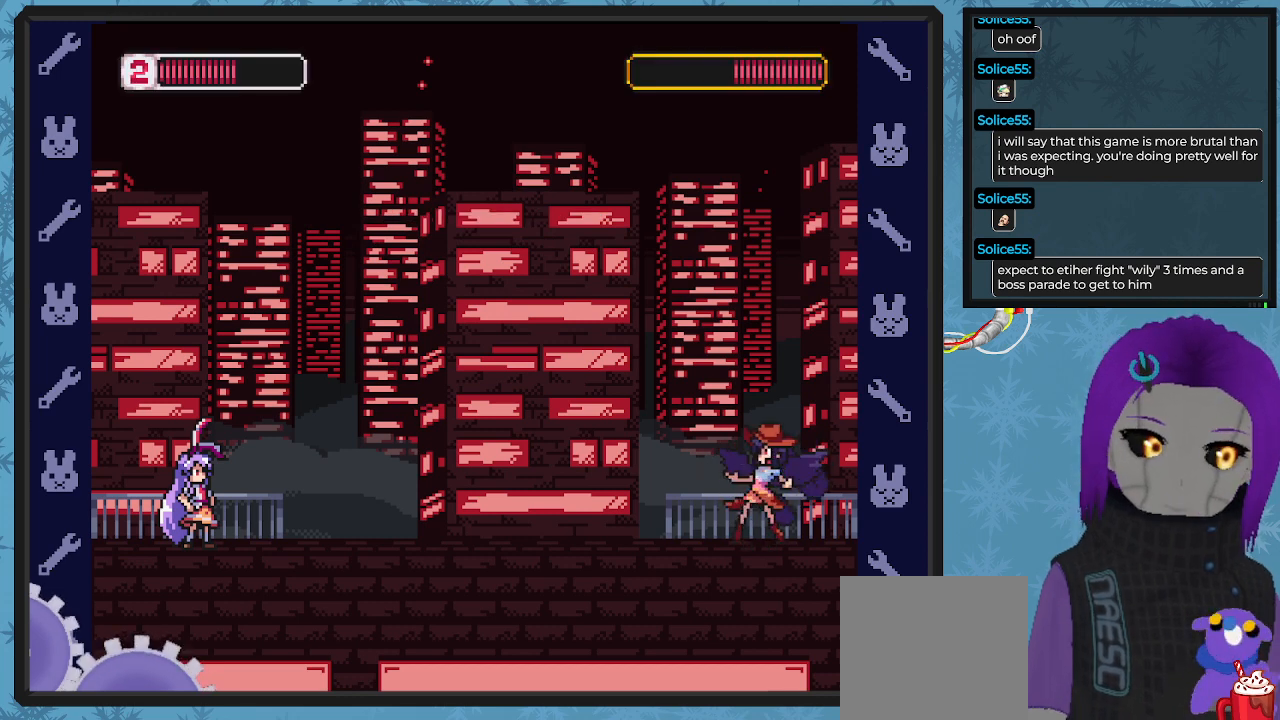
{"buttons": ["X"], "left_stick": "center", "events": []}
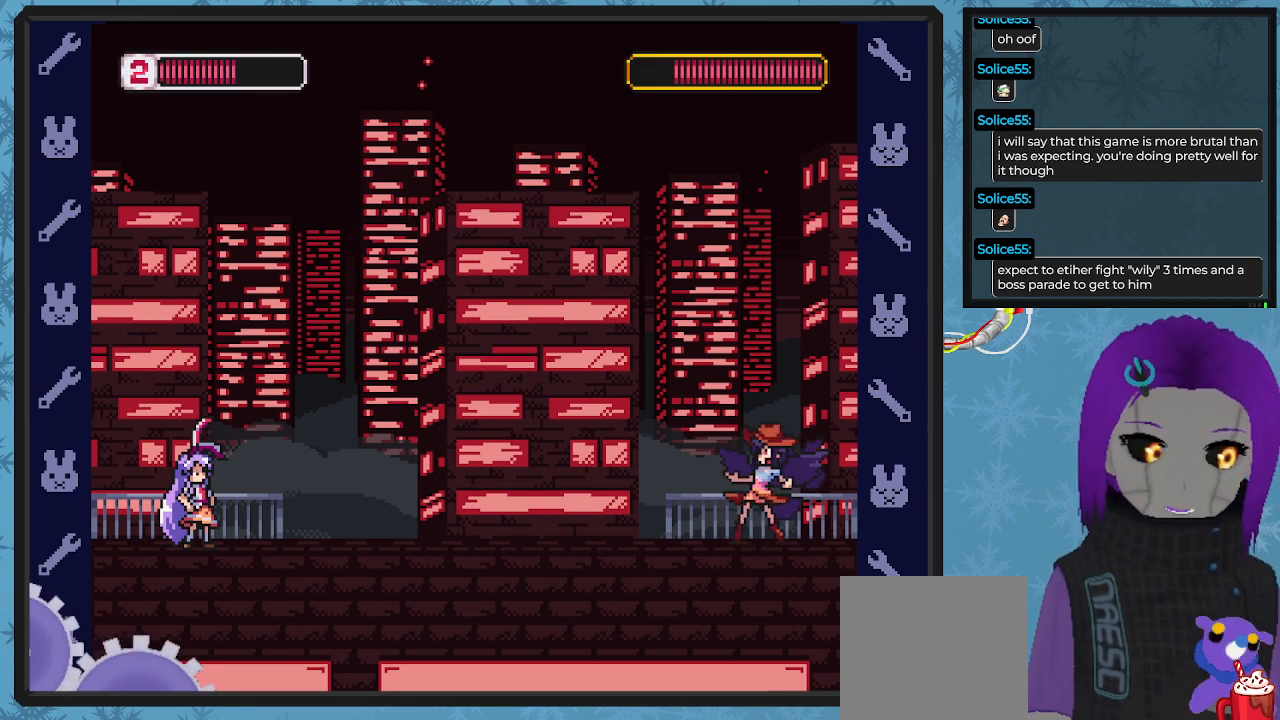
{"buttons": ["X"], "left_stick": "center", "events": []}
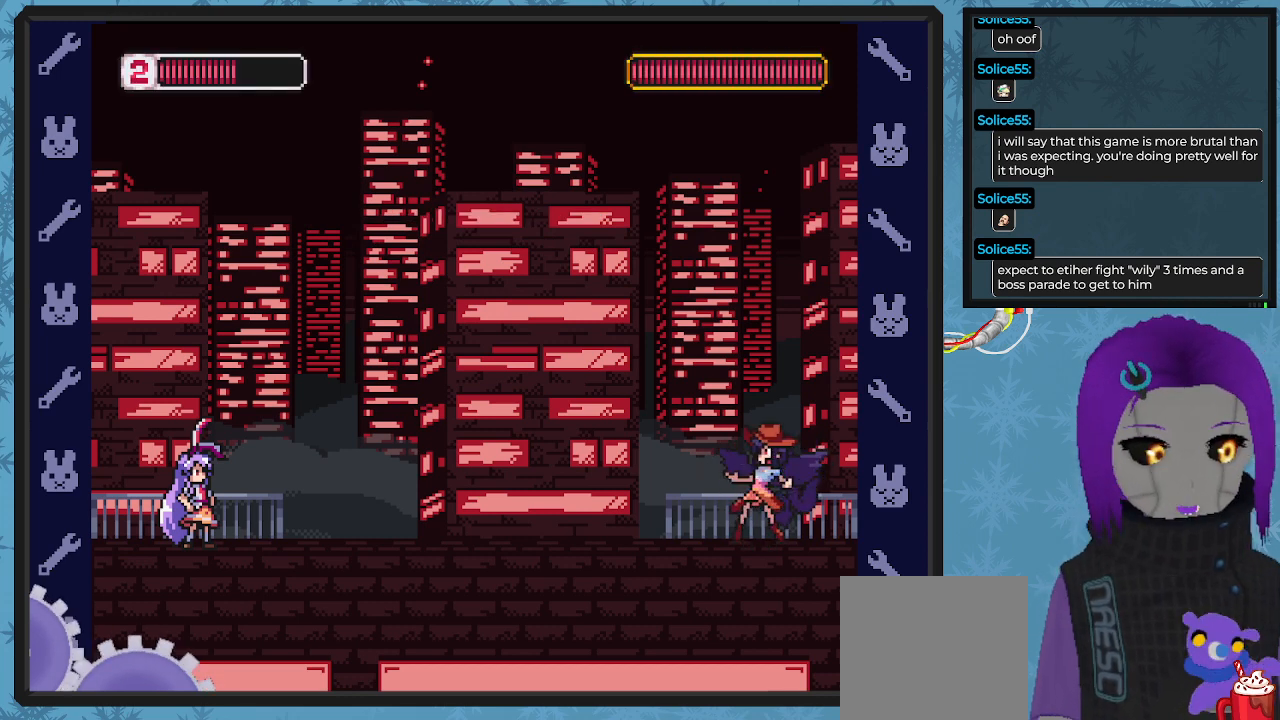
{"buttons": ["X"], "left_stick": "center", "events": []}
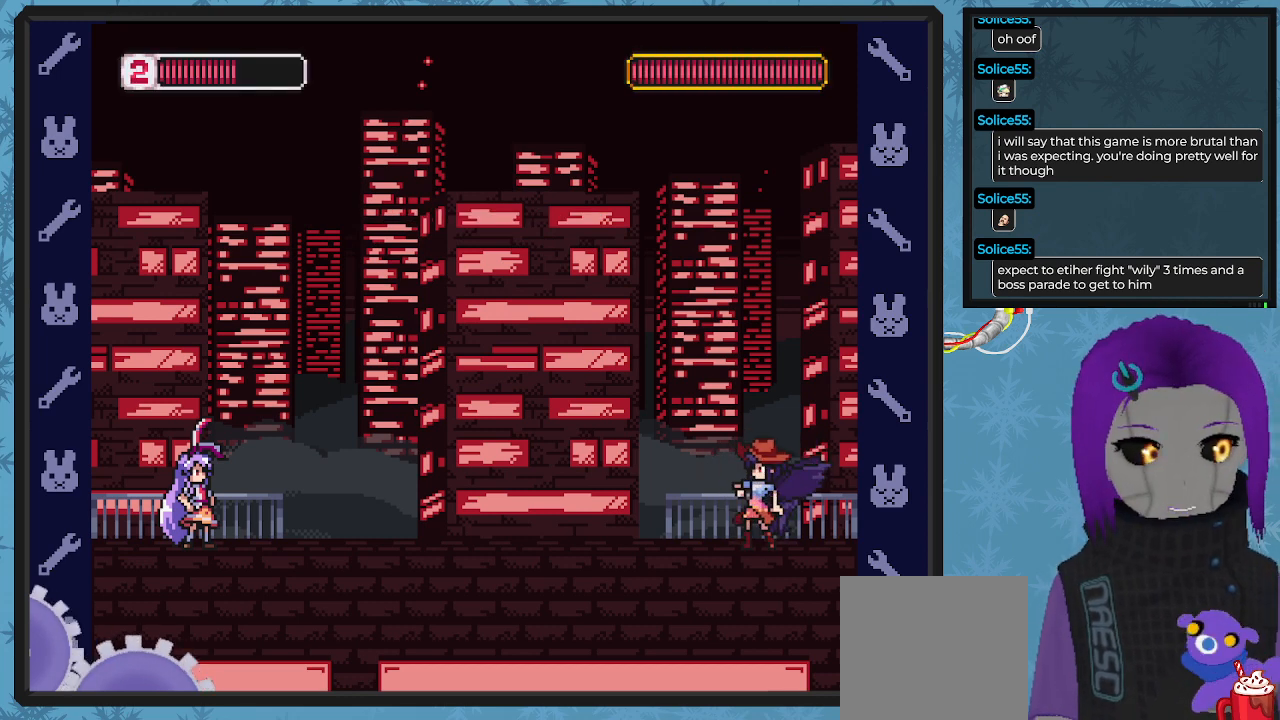
{"buttons": ["X"], "left_stick": "center", "events": []}
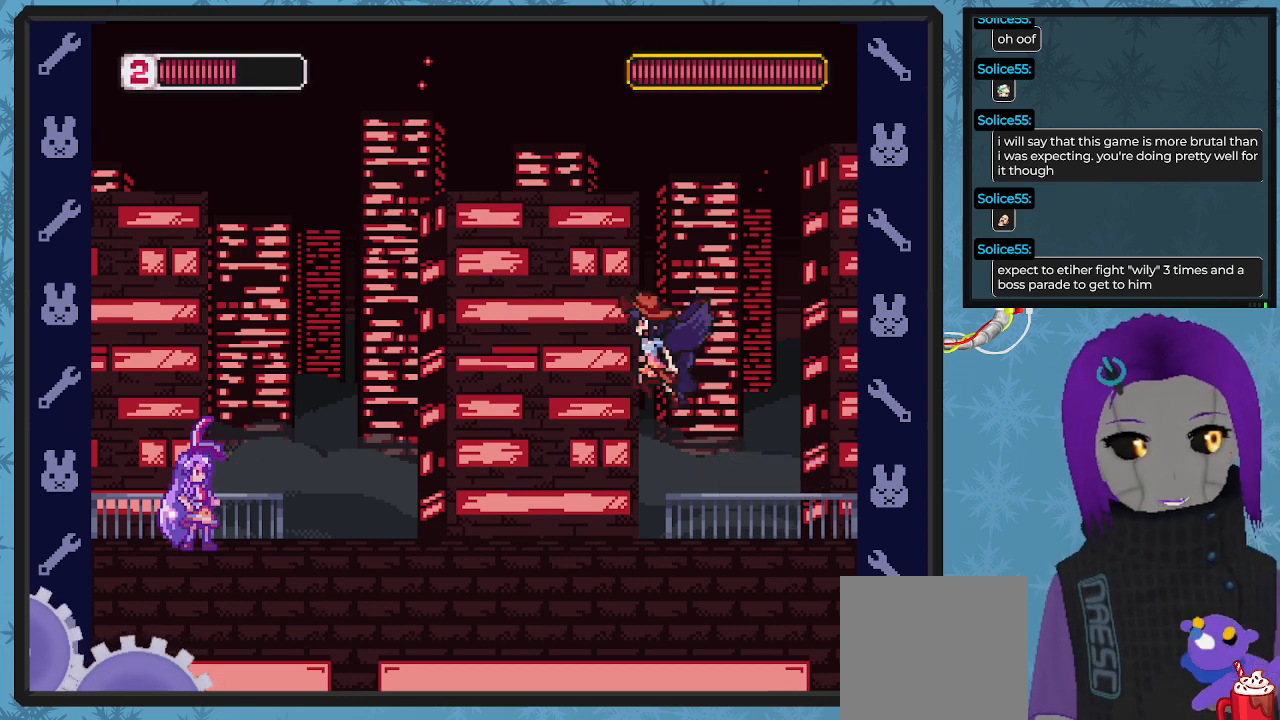
{"buttons": ["X"], "left_stick": "center", "events": [[67, "DPAD_RIGHT", "down"], [500, "DPAD_RIGHT", "up"]]}
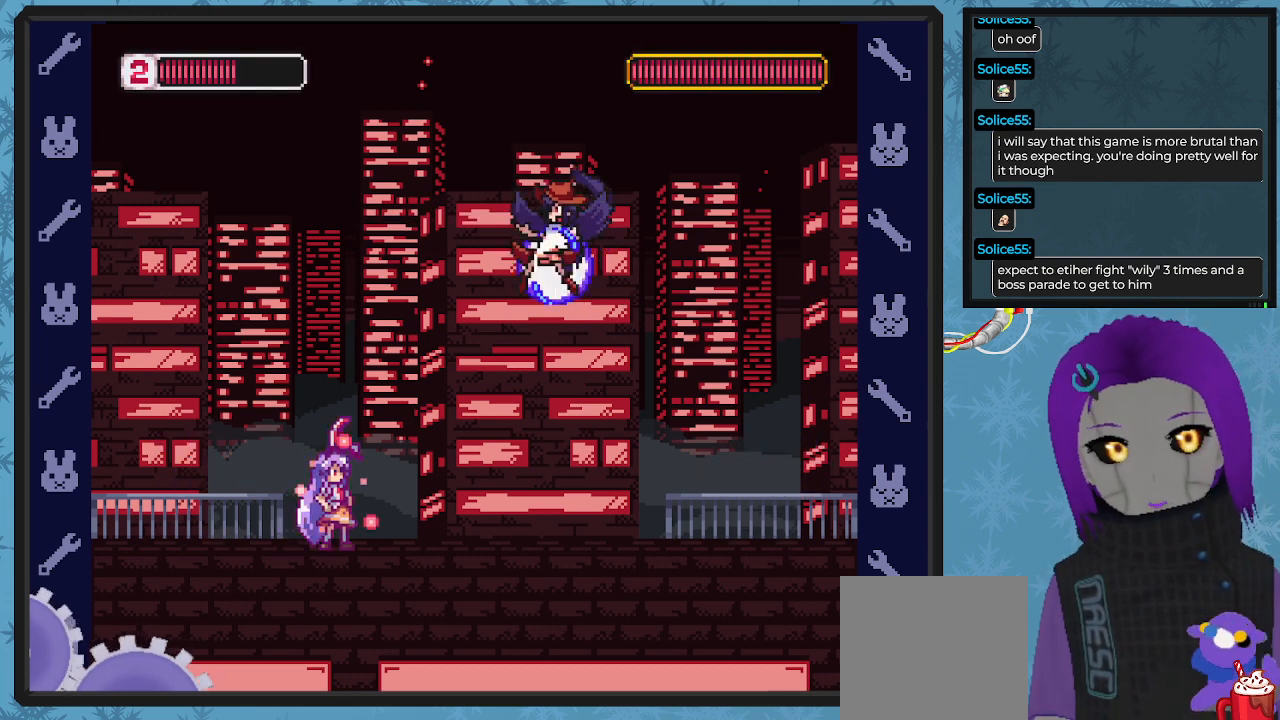
{"buttons": ["X", "DPAD_LEFT"], "left_stick": "center", "events": [[133, "DPAD_LEFT", "down"]]}
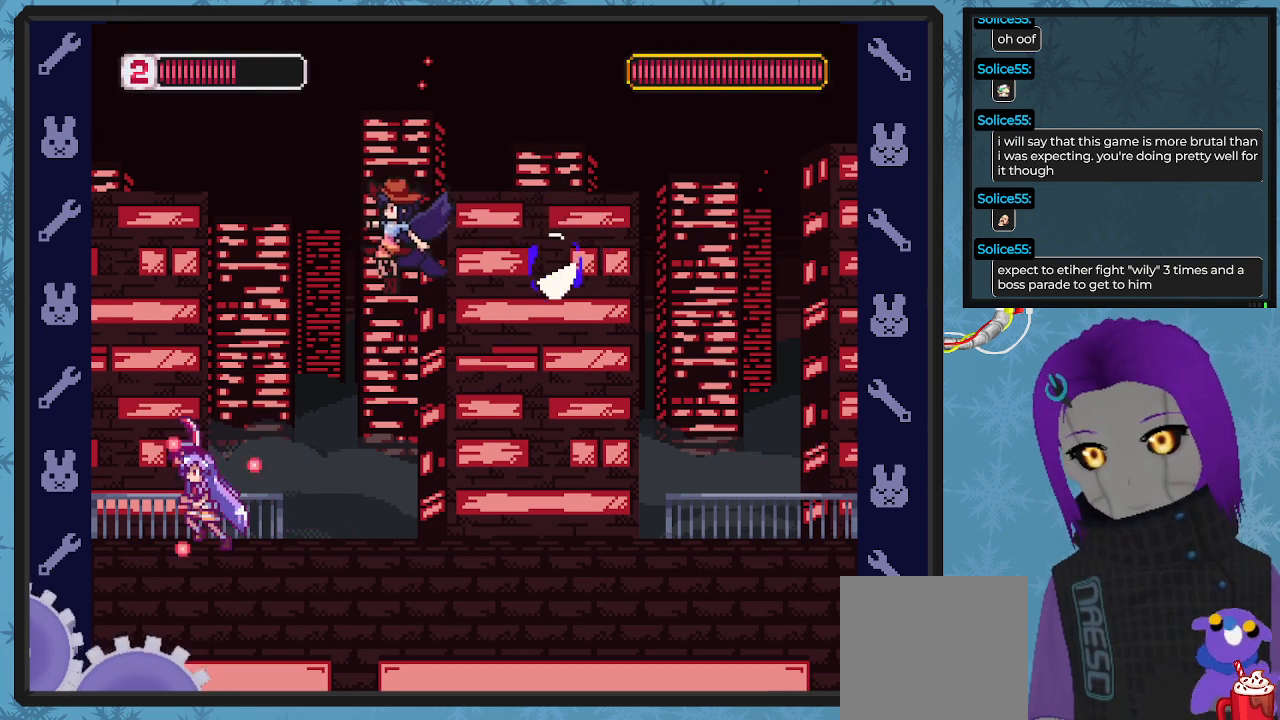
{"buttons": ["X", "DPAD_RIGHT"], "left_stick": "center", "events": [[100, "DPAD_UP", "down"], [133, "DPAD_LEFT", "up"], [167, "DPAD_RIGHT", "down"], [167, "DPAD_UP", "up"]]}
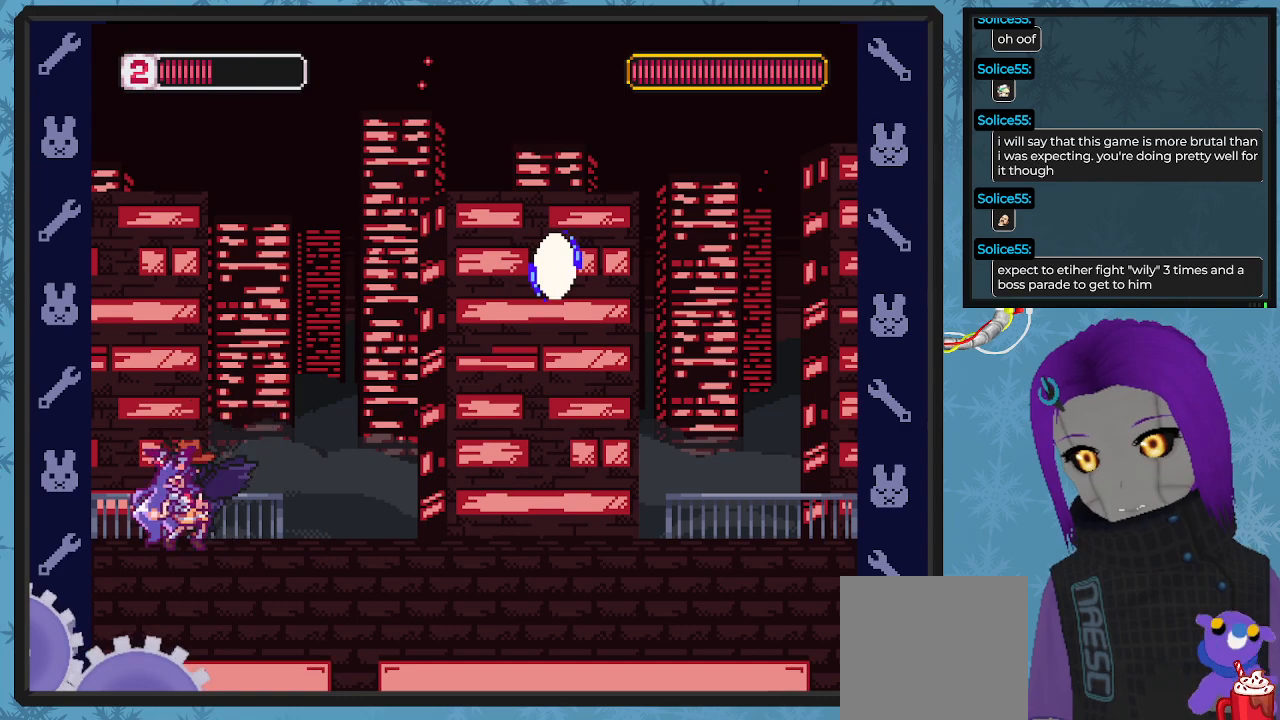
{"buttons": ["A", "X", "DPAD_RIGHT"], "left_stick": "center", "events": [[300, "A", "down"]]}
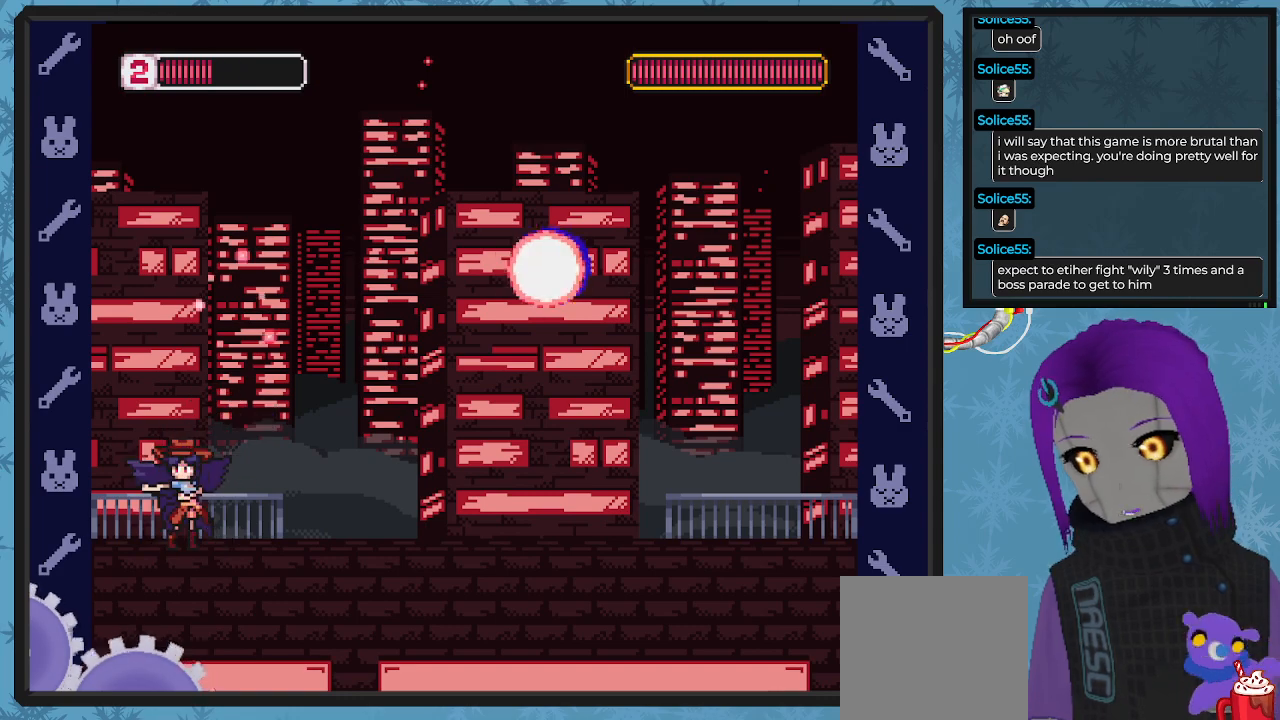
{"buttons": ["X", "DPAD_RIGHT"], "left_stick": "center", "events": [[67, "A", "up"]]}
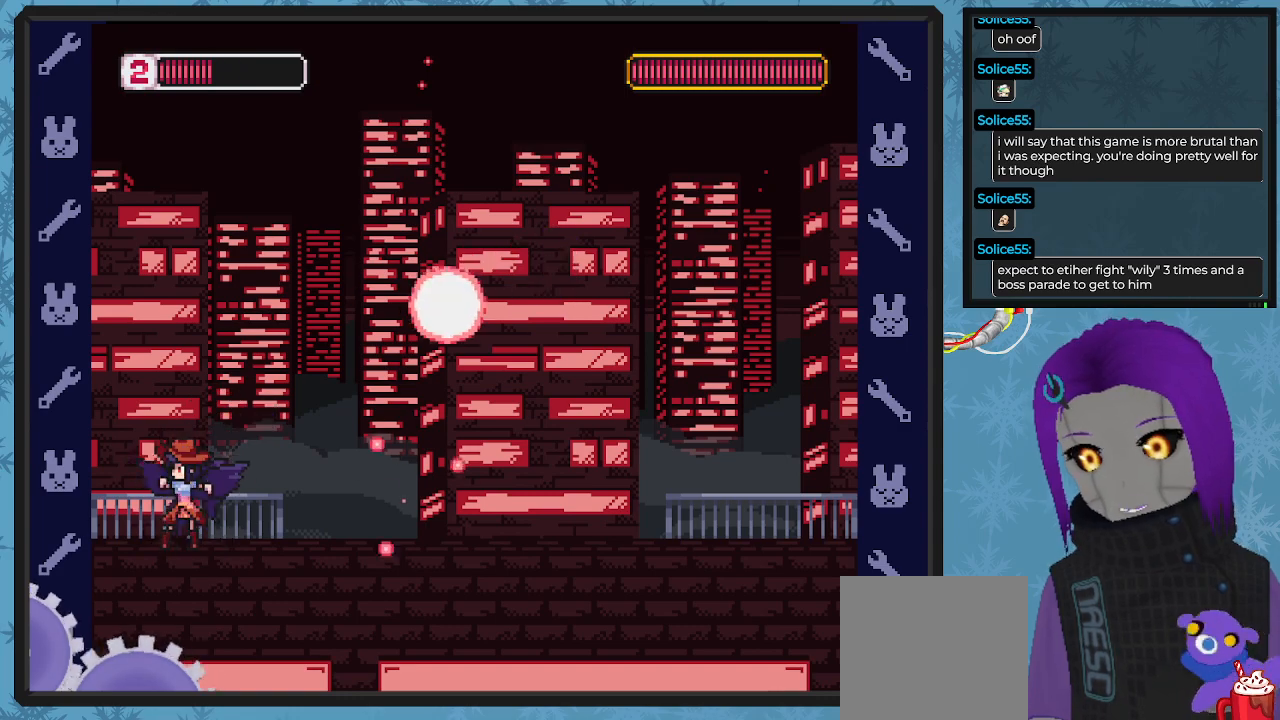
{"buttons": ["DPAD_LEFT"], "left_stick": "center", "events": [[433, "DPAD_DOWN", "down"], [467, "DPAD_DOWN", "up"], [467, "DPAD_LEFT", "down"], [467, "DPAD_RIGHT", "up"], [467, "X", "up"]]}
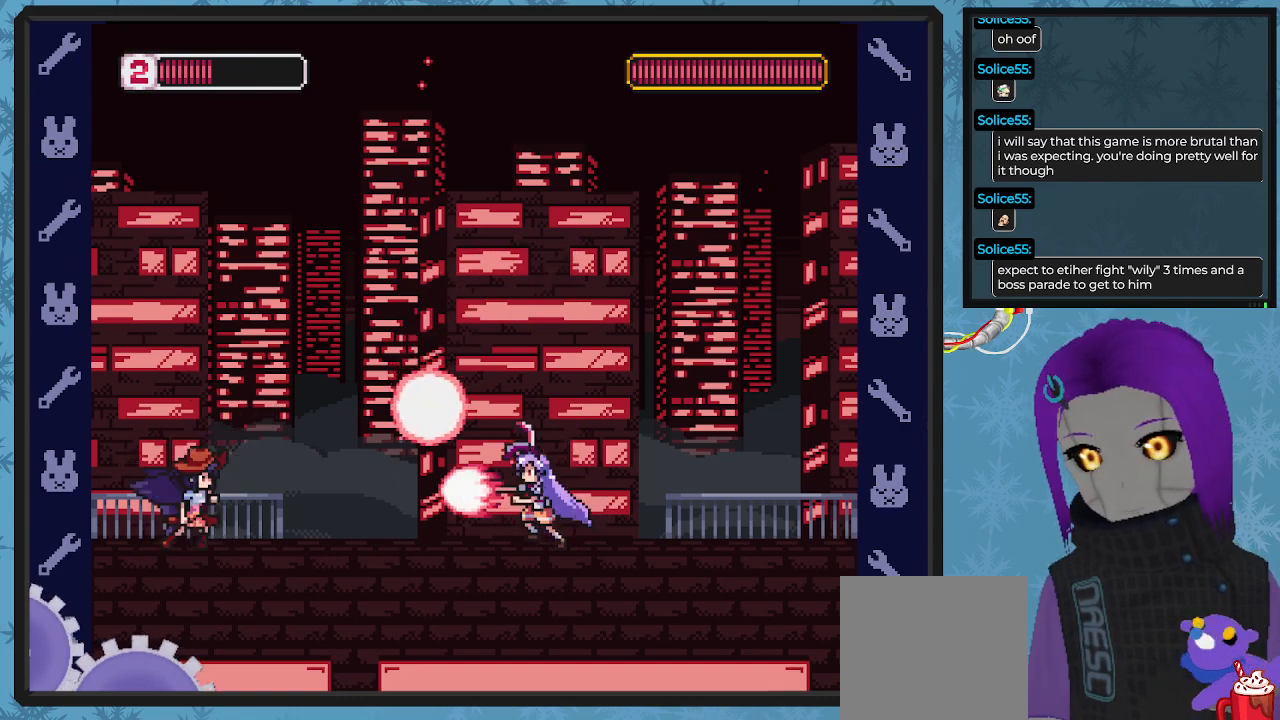
{"buttons": ["X", "DPAD_RIGHT"], "left_stick": "center", "events": [[67, "DPAD_DOWN", "down"], [67, "DPAD_LEFT", "up"], [67, "DPAD_RIGHT", "down"], [67, "X", "down"], [100, "DPAD_DOWN", "up"], [267, "DPAD_DOWN", "down"], [400, "DPAD_DOWN", "up"]]}
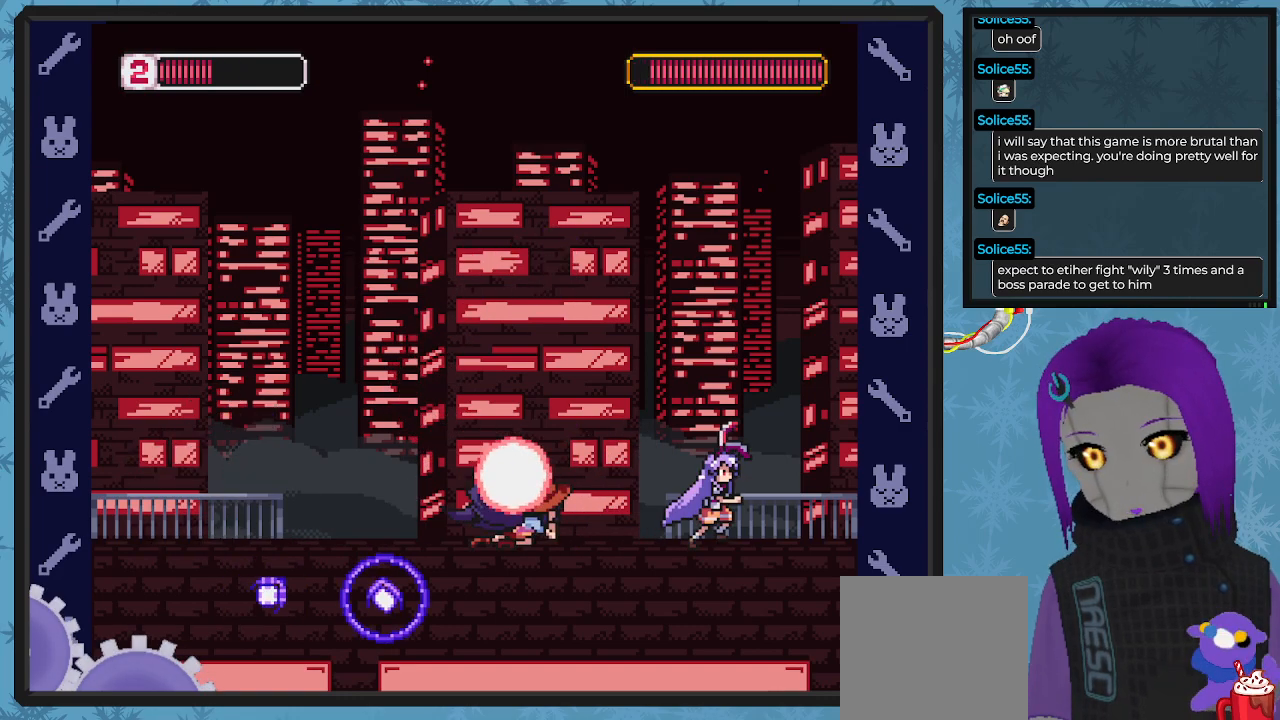
{"buttons": ["A", "X", "DPAD_LEFT"], "left_stick": "center", "events": [[100, "A", "down"], [100, "DPAD_LEFT", "down"], [100, "DPAD_RIGHT", "up"], [100, "DPAD_UP", "down"], [233, "DPAD_UP", "up"]]}
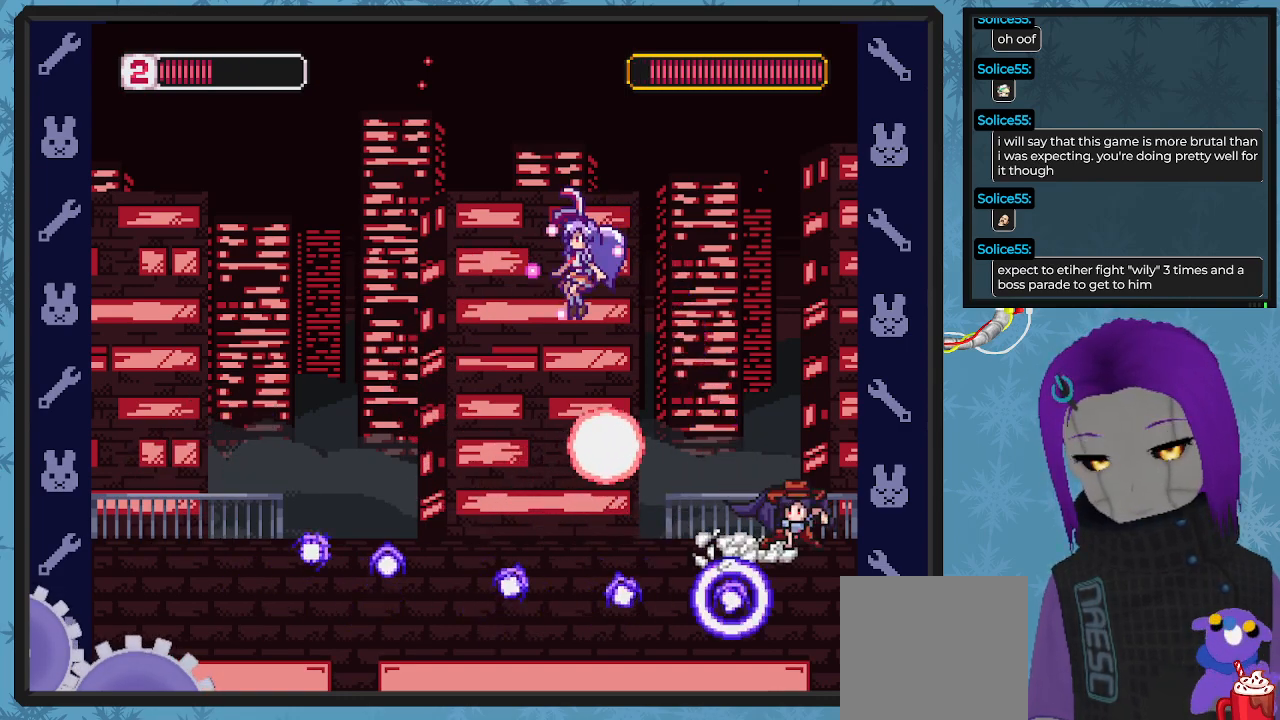
{"buttons": ["A", "X", "DPAD_LEFT"], "left_stick": "center", "events": [[133, "DPAD_UP", "down"], [167, "A", "up"], [200, "DPAD_LEFT", "up"], [233, "DPAD_RIGHT", "down"], [233, "DPAD_UP", "up"], [433, "A", "down"], [433, "DPAD_RIGHT", "up"], [500, "DPAD_LEFT", "down"]]}
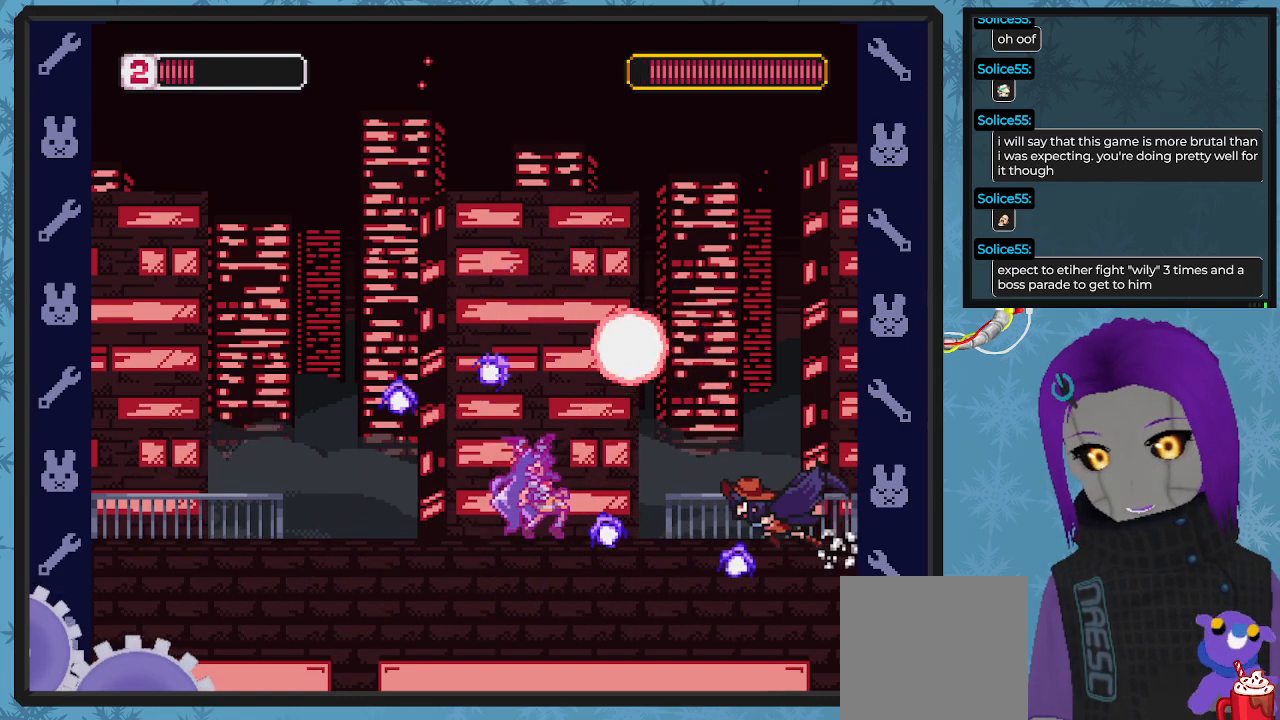
{"buttons": ["X", "DPAD_LEFT"], "left_stick": "center", "events": [[267, "A", "up"]]}